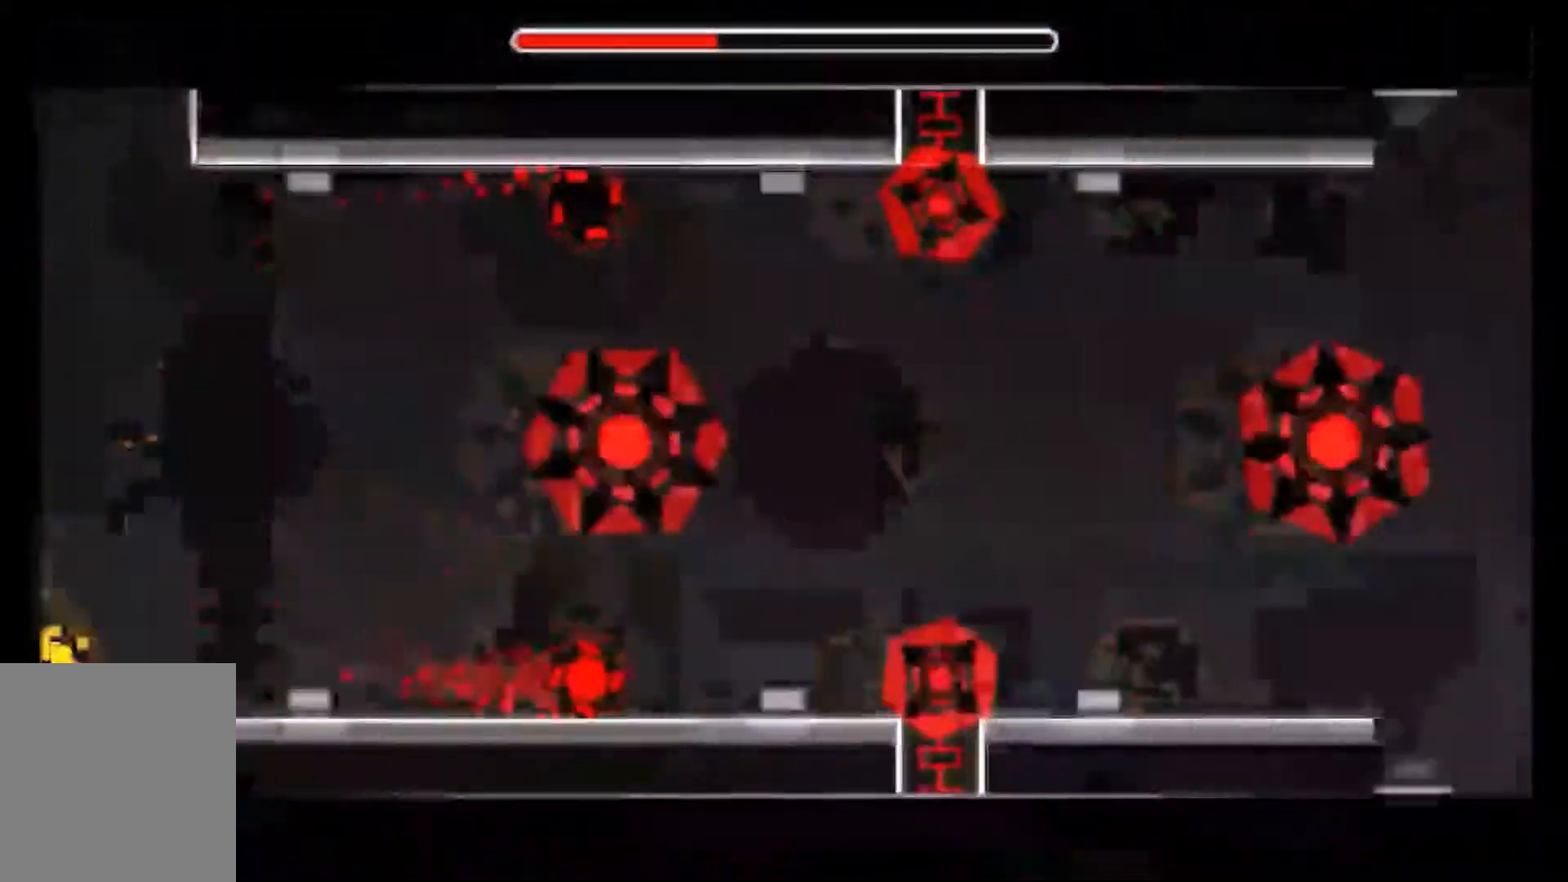
Gameplay with a controller (Xbox layout); each line is a JSON object with the inputs held at the frame after it. "events" lists button and stick changes between this image and that frame as [ms after this image, input, new state], when the widget could be followed in between. Not read: DPAD_DOWN DPAD_LEFT DPAD_RIGHT DPAD_UP L1 L2 L3 R1 R3 SELECT left_stick right_stick.
{"buttons": ["A"], "events": [[100, "A", "down"]]}
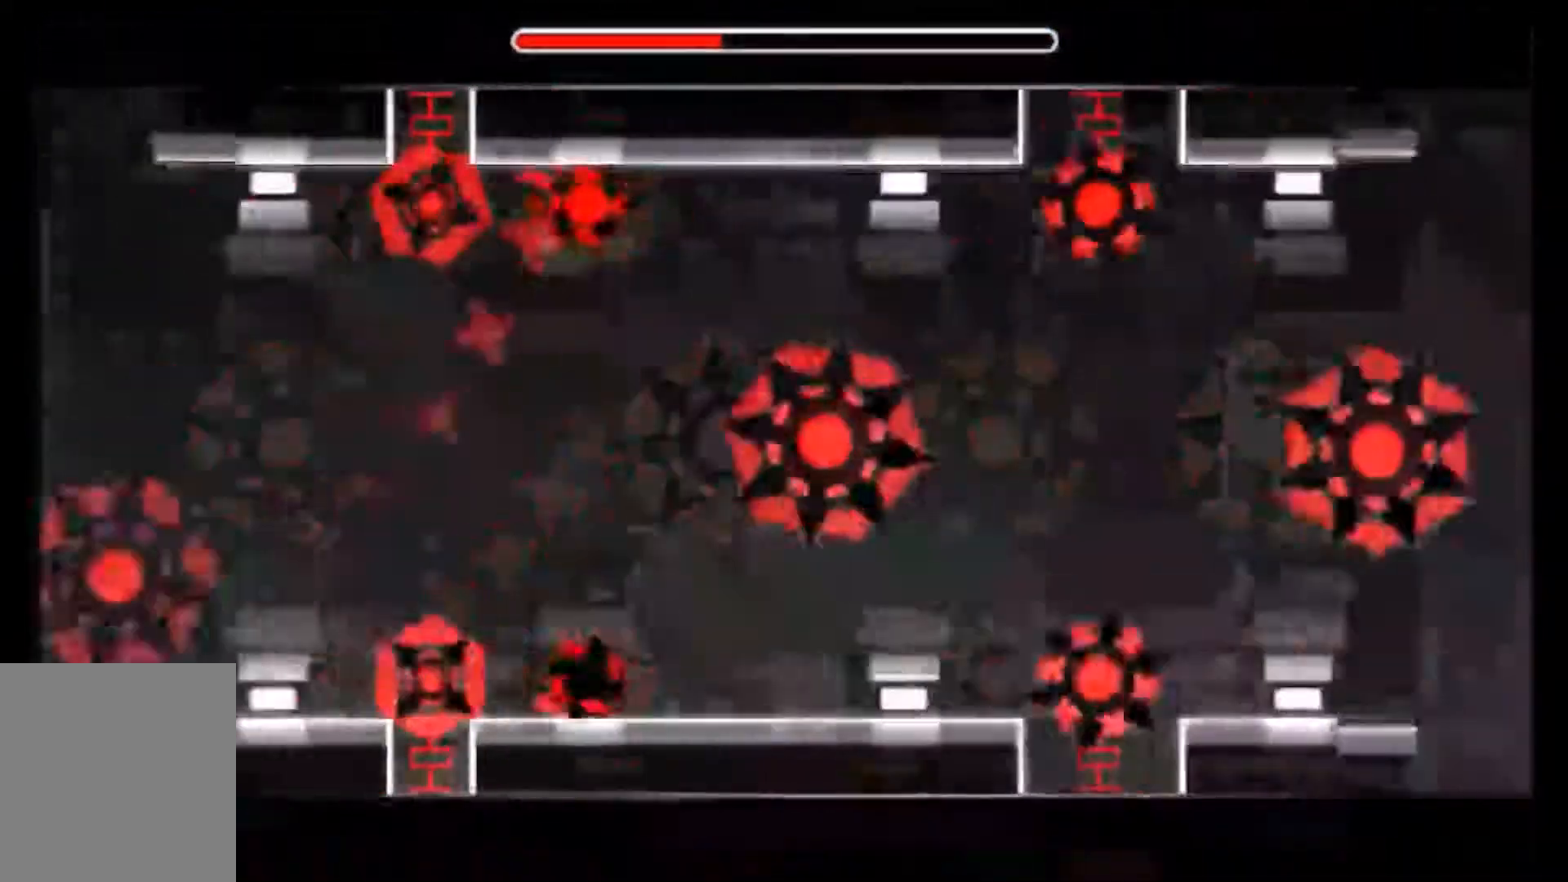
{"buttons": ["A"], "events": [[367, "A", "up"], [500, "A", "down"]]}
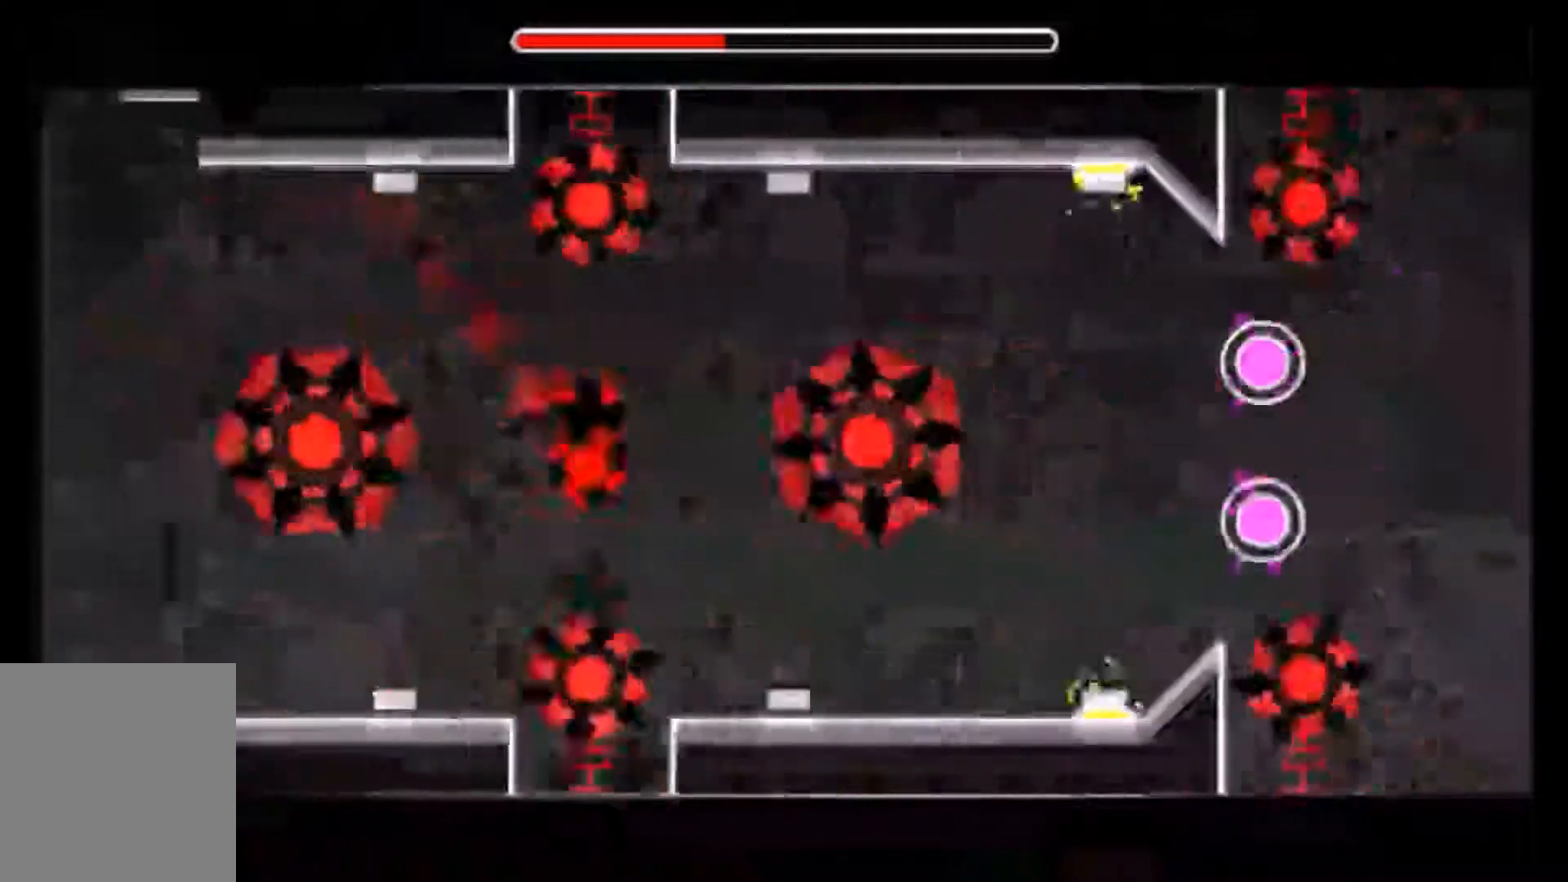
{"buttons": ["A"], "events": [[167, "A", "up"], [267, "A", "down"], [401, "A", "up"], [501, "A", "down"]]}
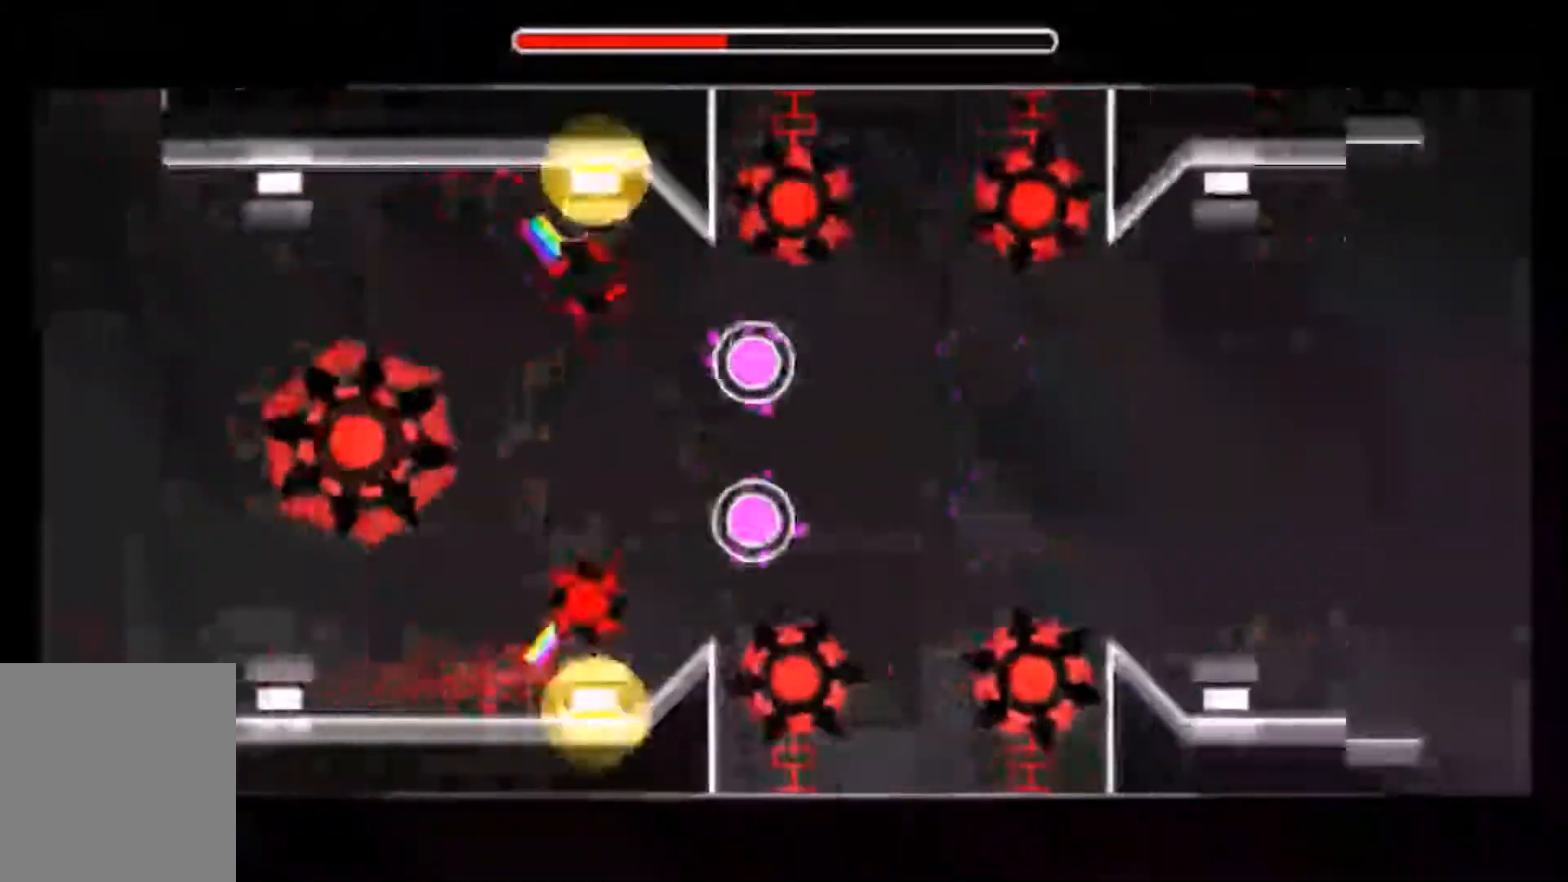
{"buttons": []}